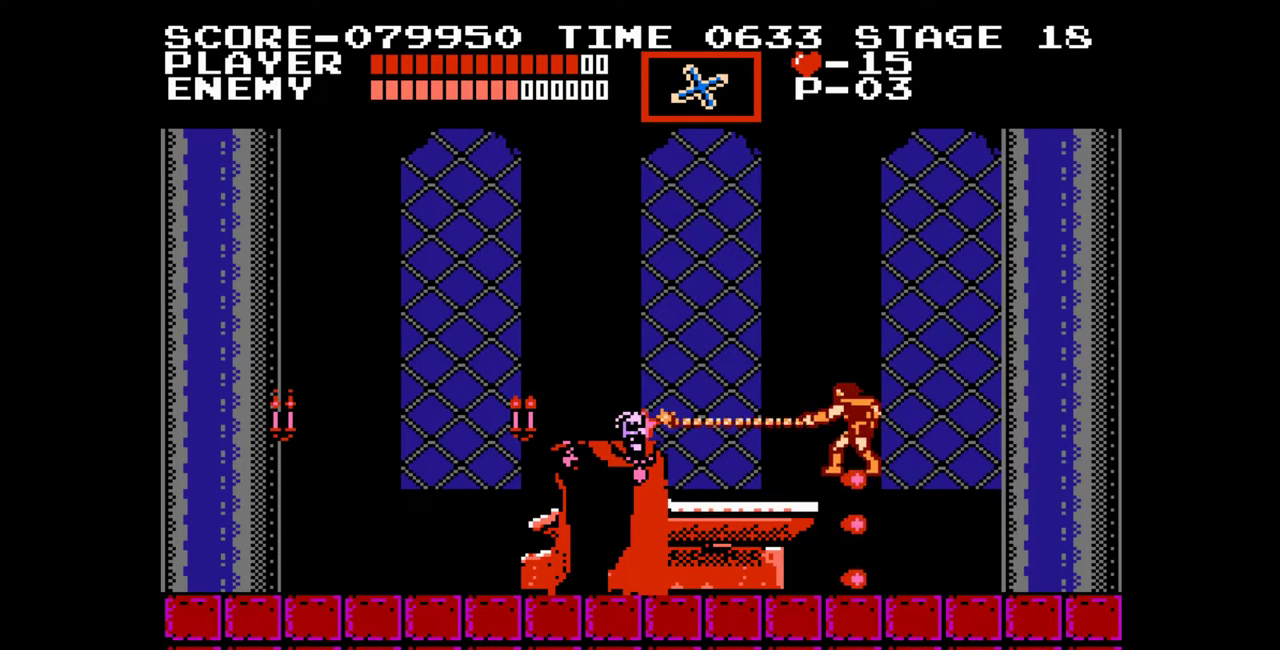
Gameplay with a controller (Nintendo layout); each line is a JSON object with the inputs held at the frame after it. "events" lists button and stick changes between this image and that frame as [ms after this image, input, new state], when the widget could be followed in between. Not read: L1 L2 L3 R1 R2 R3.
{"buttons": ["DPAD_RIGHT"], "events": [[283, "DPAD_RIGHT", "down"]]}
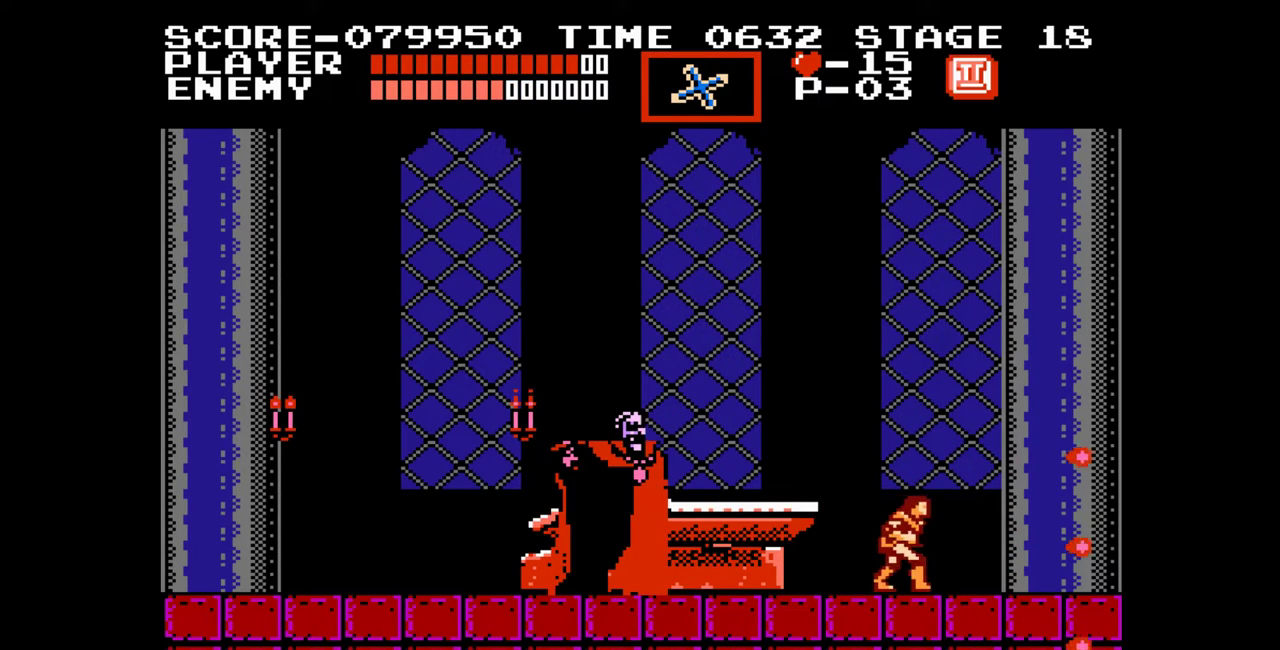
{"buttons": ["DPAD_RIGHT"], "events": []}
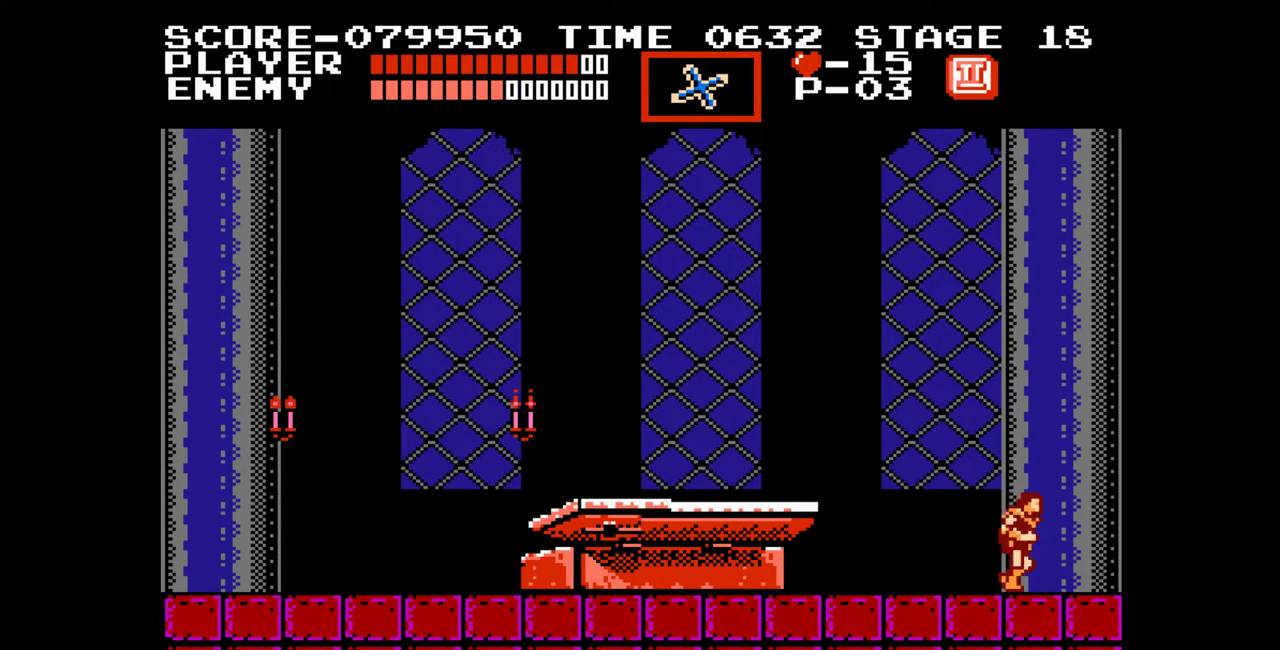
{"buttons": ["A", "DPAD_UP", "DPAD_LEFT"], "events": [[33, "DPAD_RIGHT", "up"], [50, "DPAD_LEFT", "down"], [267, "A", "down"], [300, "DPAD_UP", "down"]]}
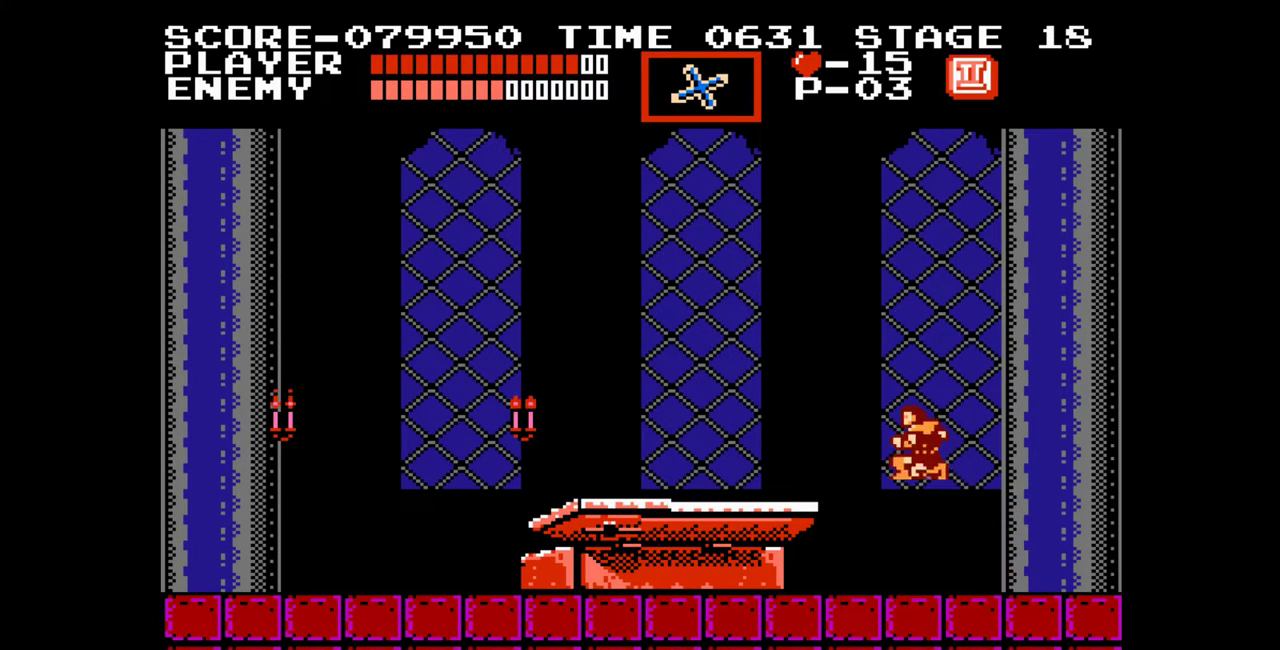
{"buttons": ["DPAD_UP", "DPAD_LEFT"], "events": [[50, "B", "down"], [100, "A", "up"], [150, "B", "up"]]}
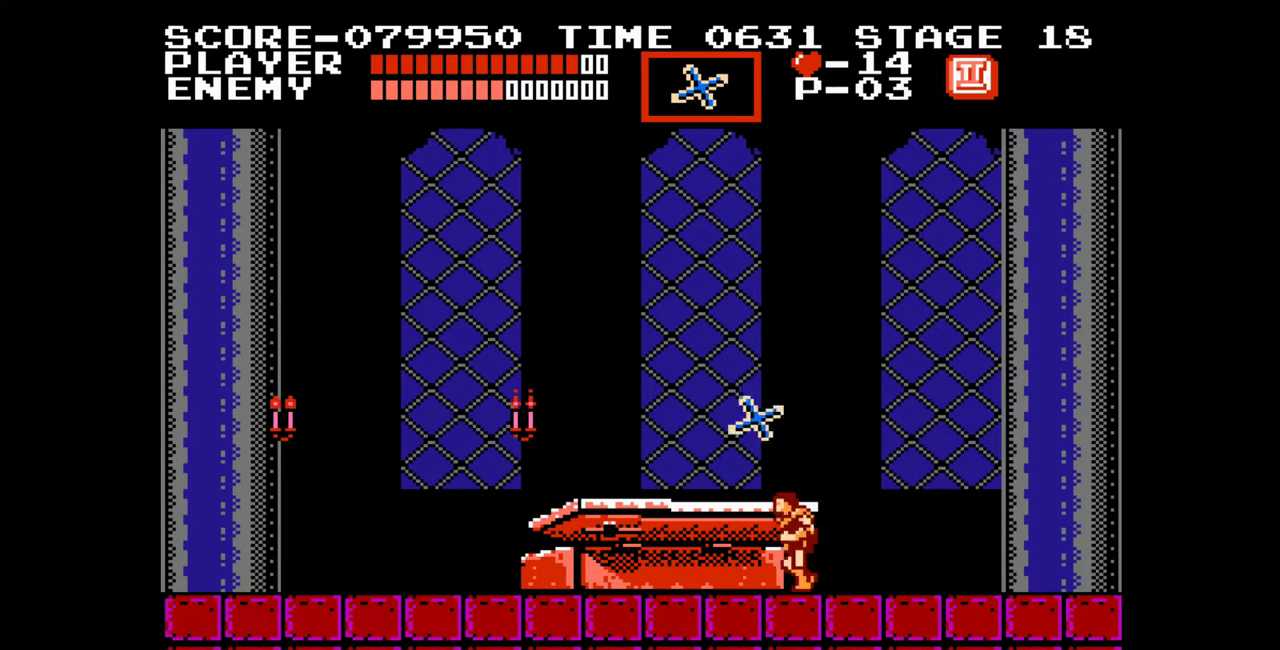
{"buttons": ["DPAD_UP", "DPAD_LEFT"], "events": [[67, "A", "down"], [233, "B", "down"], [333, "A", "up"], [367, "B", "up"]]}
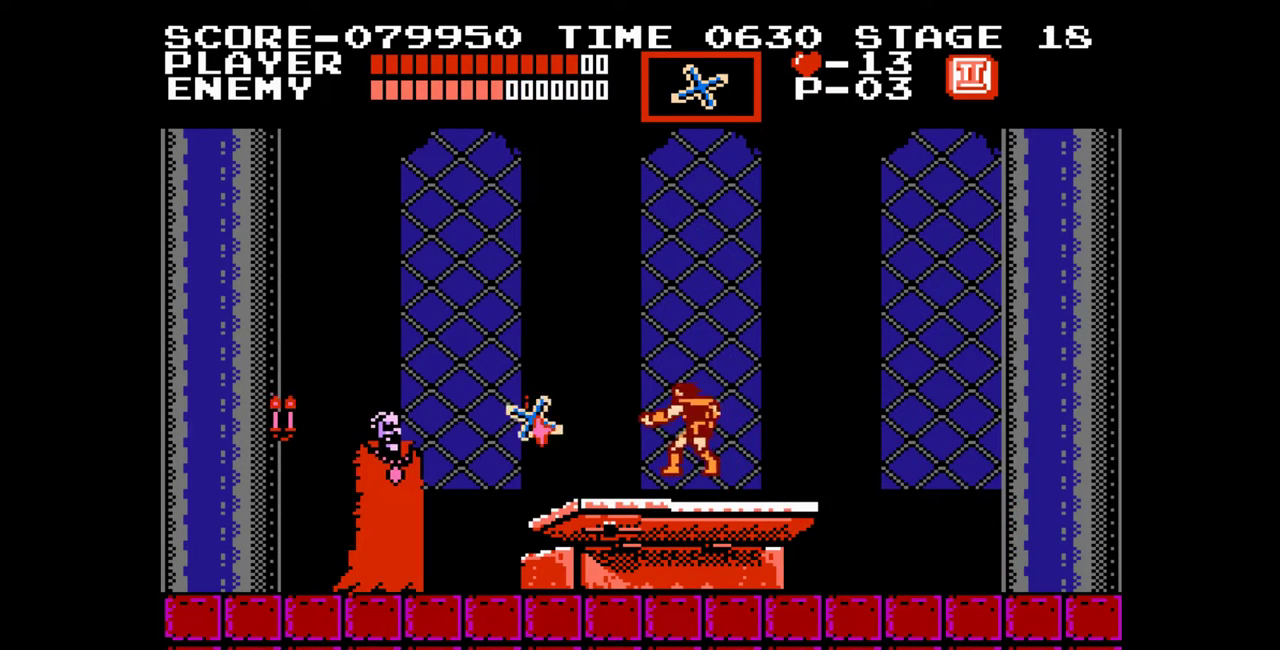
{"buttons": [], "events": [[167, "DPAD_UP", "up"], [217, "DPAD_LEFT", "up"]]}
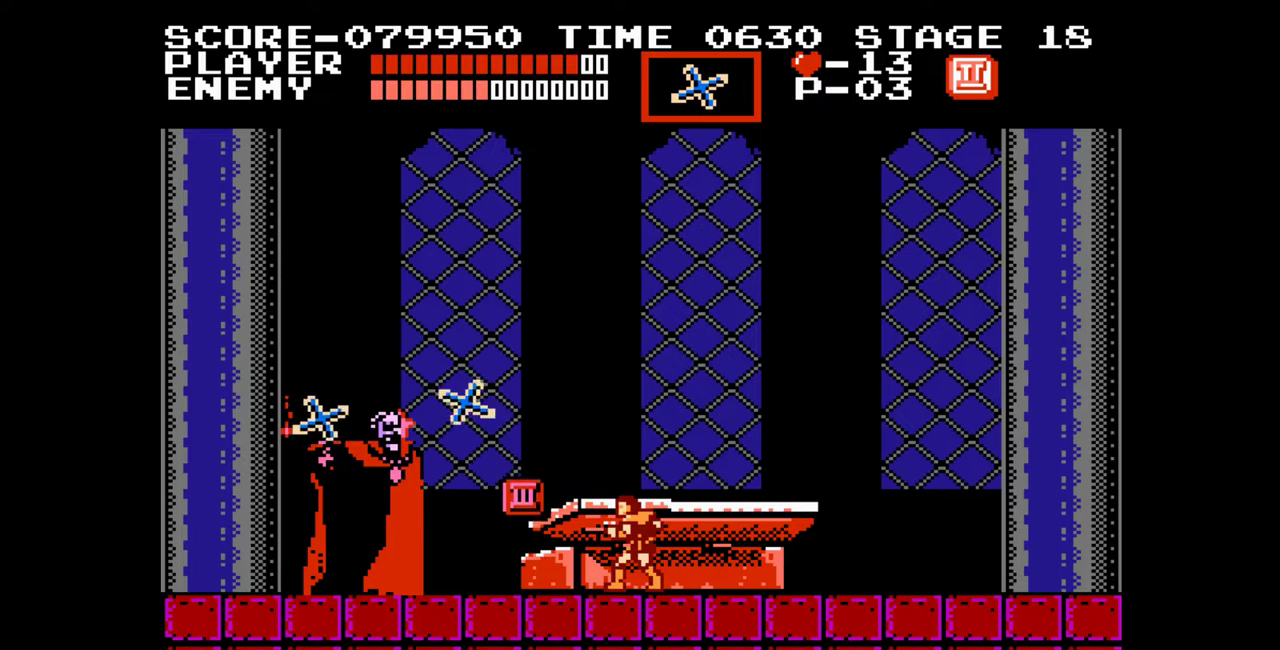
{"buttons": [], "events": [[133, "DPAD_LEFT", "down"], [167, "A", "down"], [200, "B", "down"], [267, "DPAD_LEFT", "up"], [283, "A", "up"], [300, "B", "up"]]}
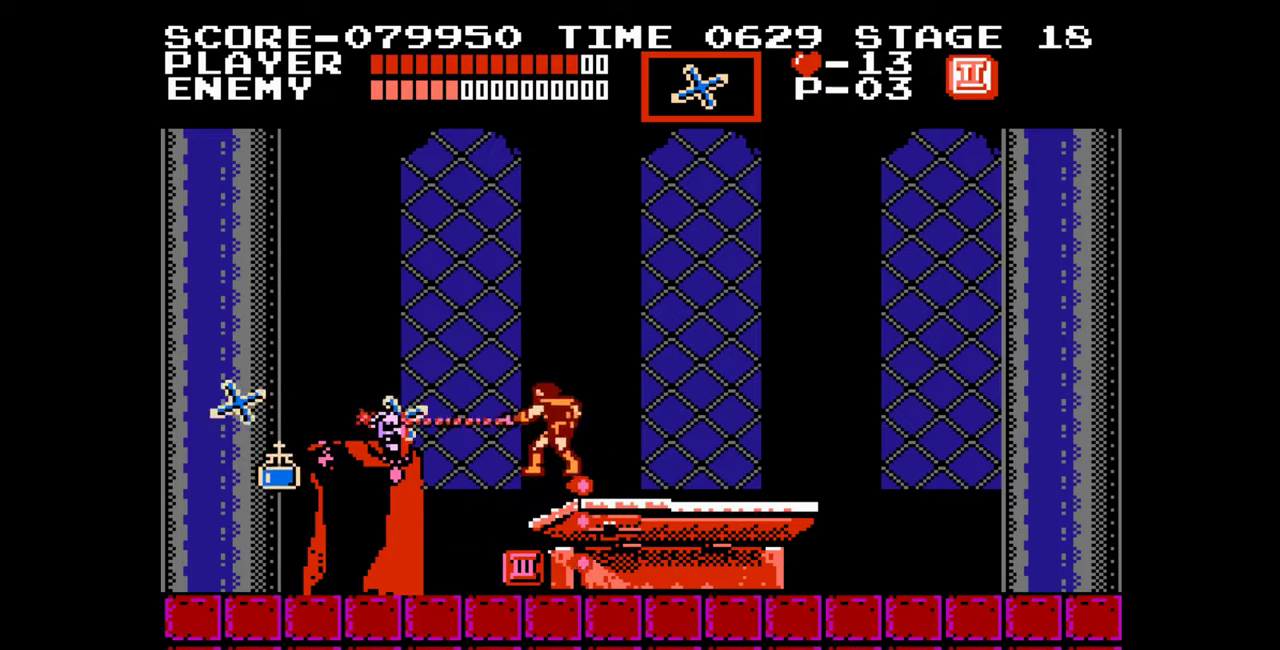
{"buttons": ["DPAD_LEFT"], "events": [[83, "DPAD_LEFT", "down"]]}
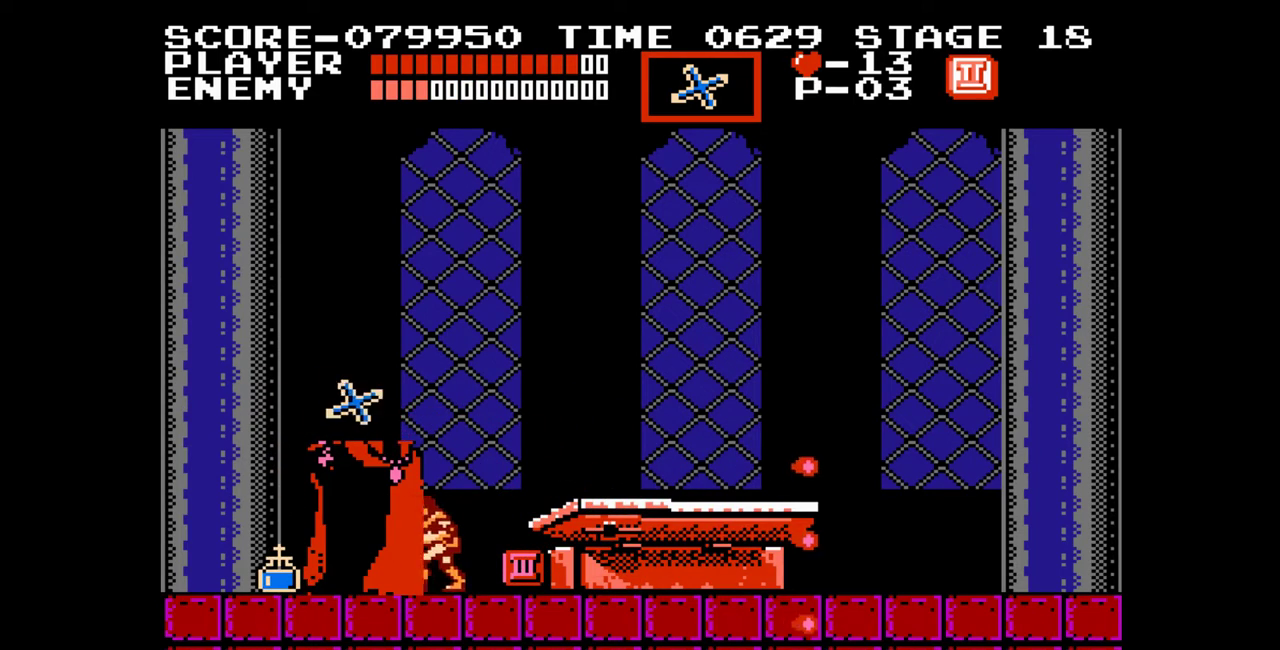
{"buttons": ["DPAD_LEFT"], "events": []}
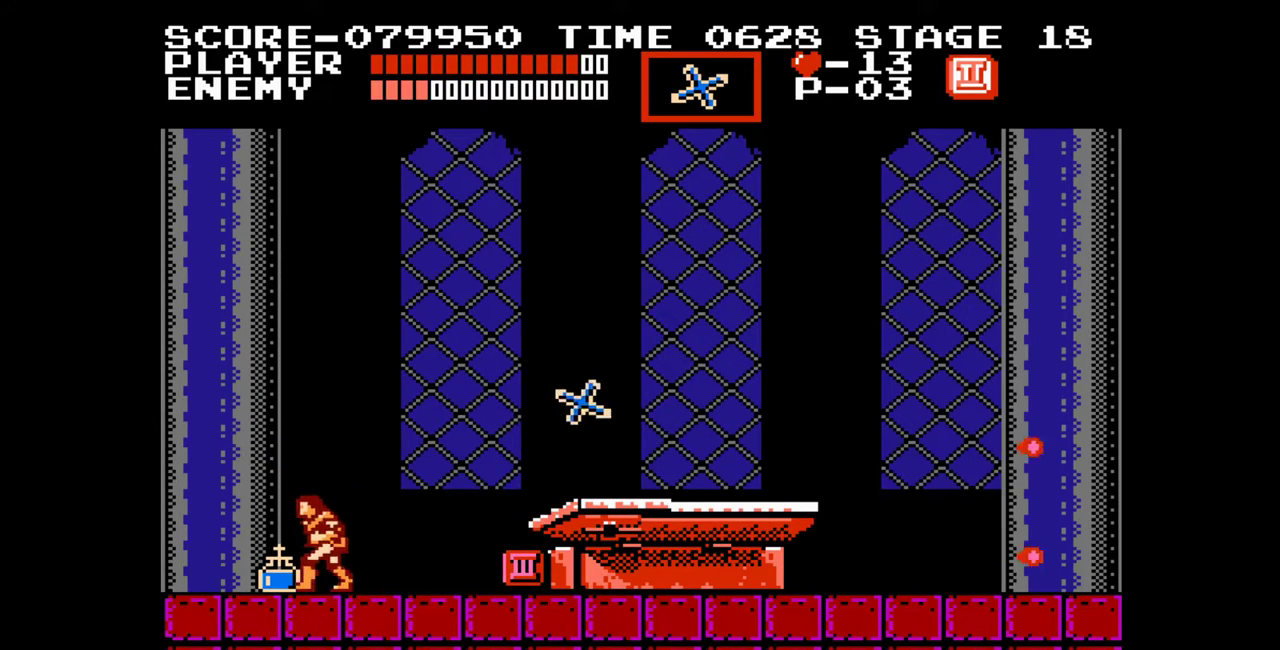
{"buttons": ["DPAD_RIGHT"], "events": [[117, "DPAD_LEFT", "up"], [133, "DPAD_RIGHT", "down"]]}
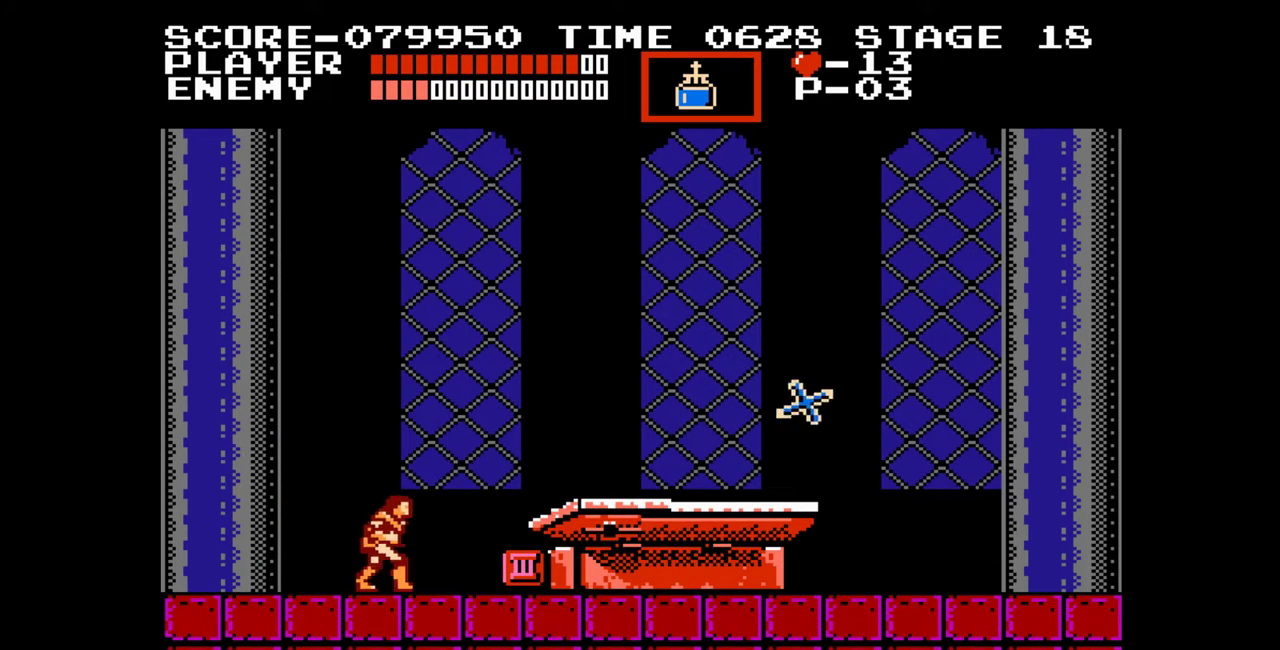
{"buttons": ["DPAD_RIGHT"], "events": []}
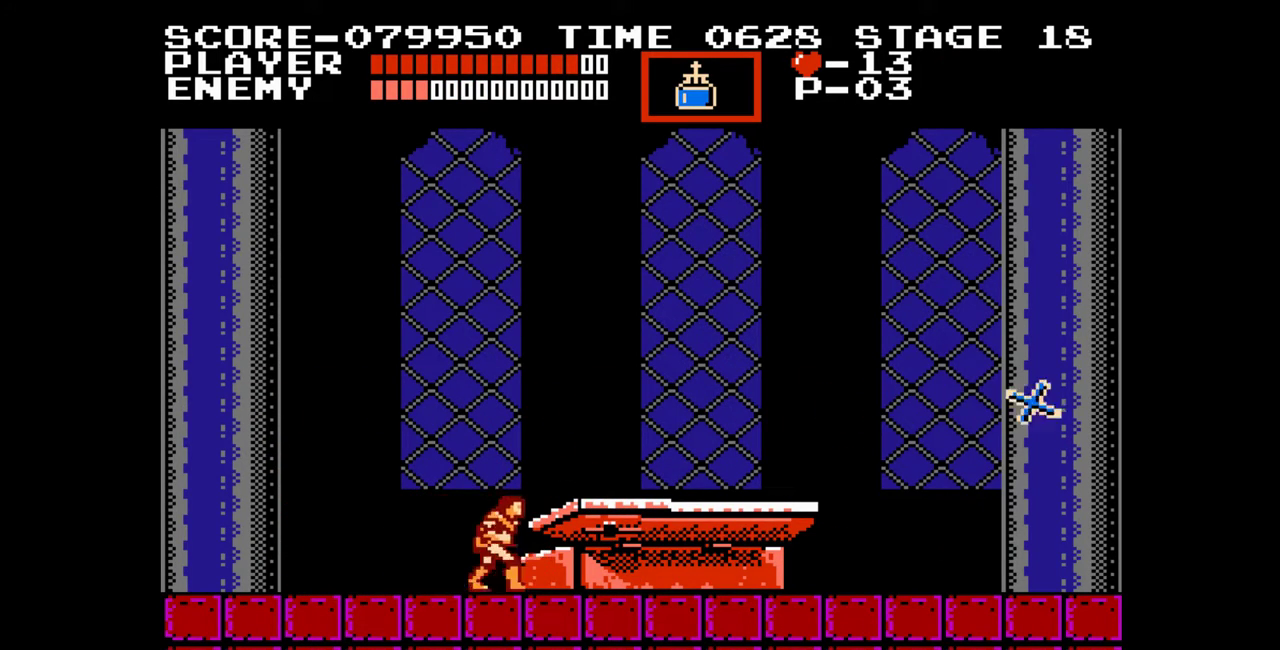
{"buttons": ["DPAD_RIGHT"], "events": []}
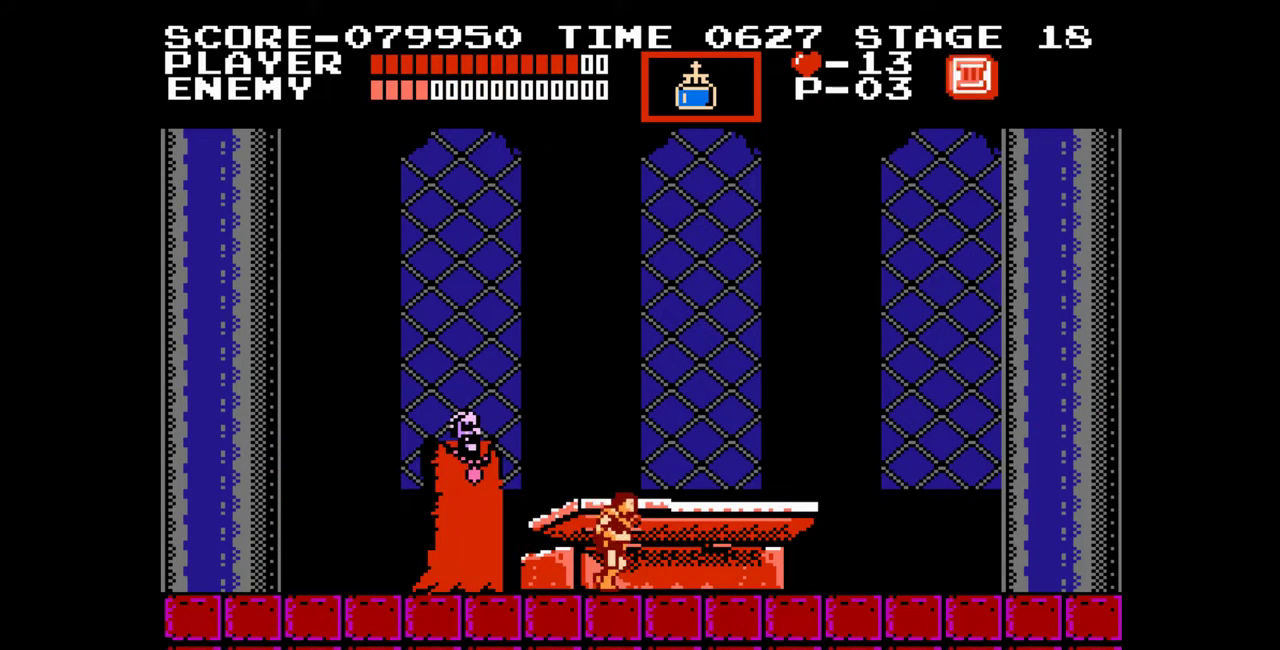
{"buttons": [], "events": [[83, "DPAD_RIGHT", "up"], [100, "DPAD_LEFT", "down"], [183, "DPAD_LEFT", "up"], [200, "A", "down"], [267, "B", "down"], [317, "A", "up"], [333, "B", "up"]]}
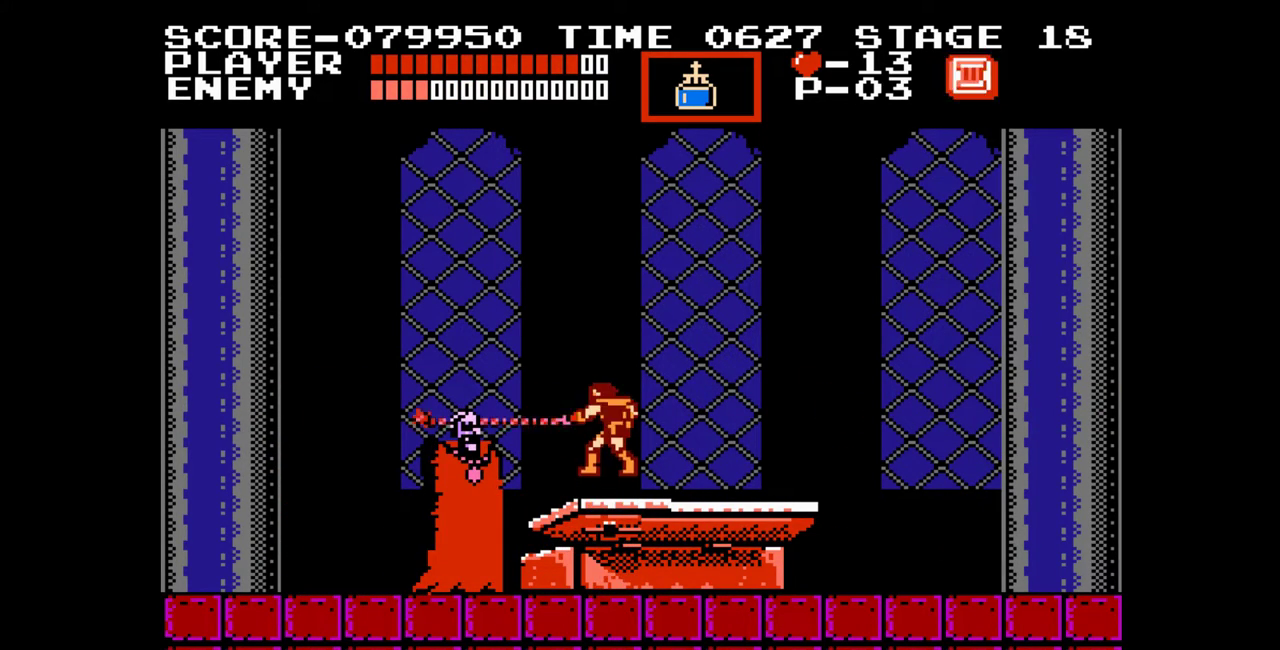
{"buttons": [], "events": []}
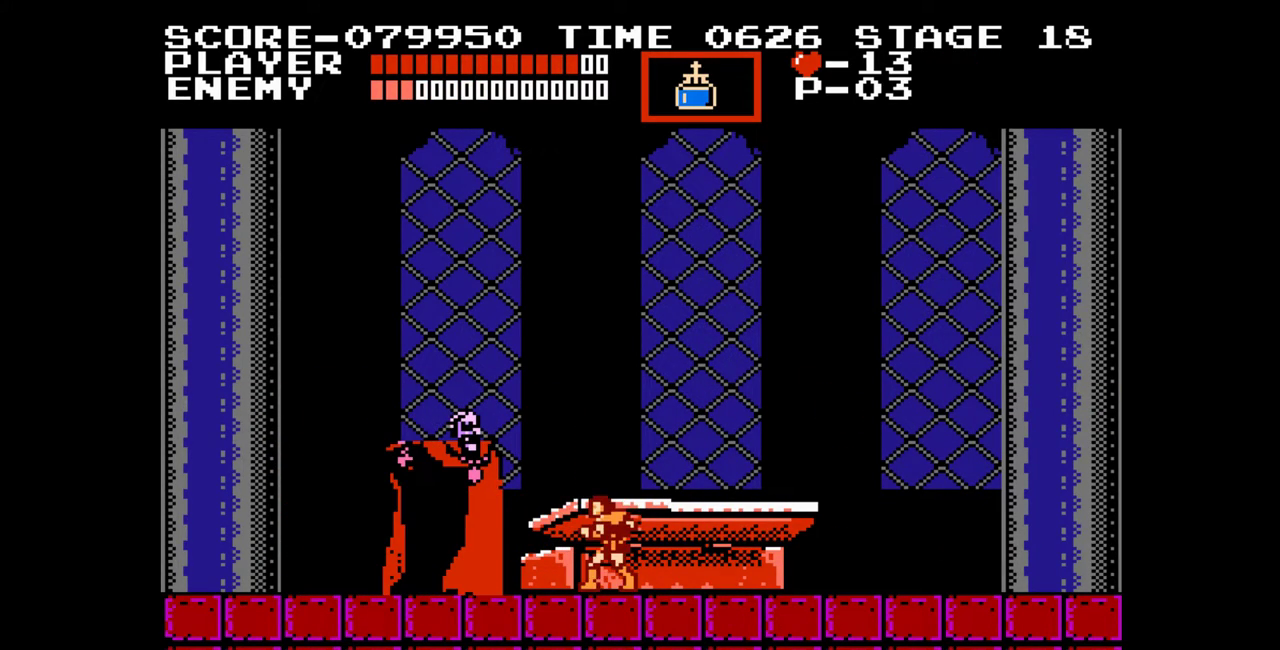
{"buttons": [], "events": [[83, "A", "down"], [133, "B", "down"], [183, "A", "up"], [200, "B", "up"]]}
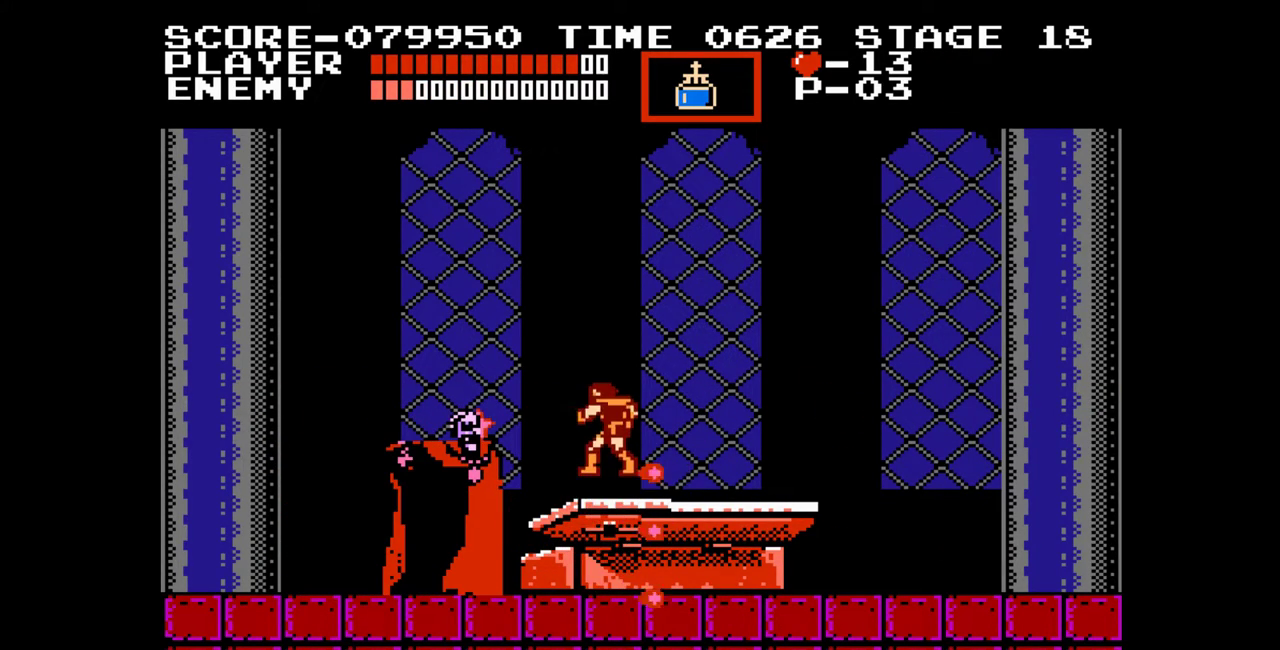
{"buttons": ["DPAD_RIGHT"], "events": [[400, "DPAD_RIGHT", "down"]]}
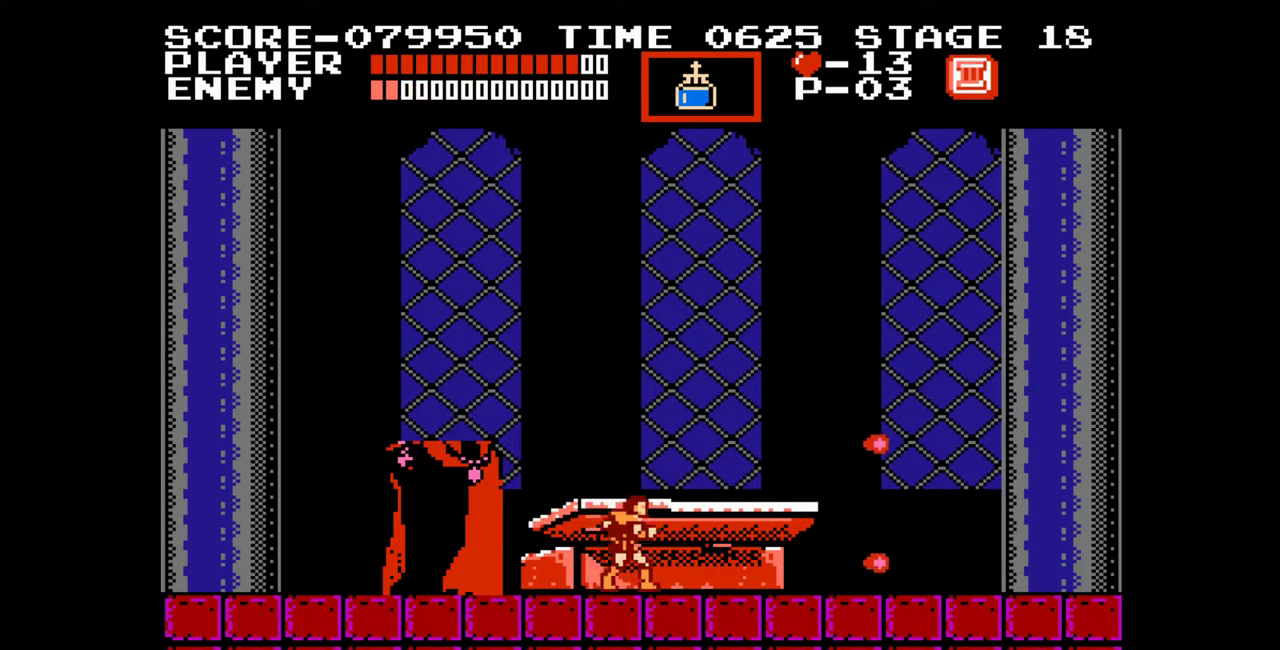
{"buttons": [], "events": [[200, "DPAD_RIGHT", "up"]]}
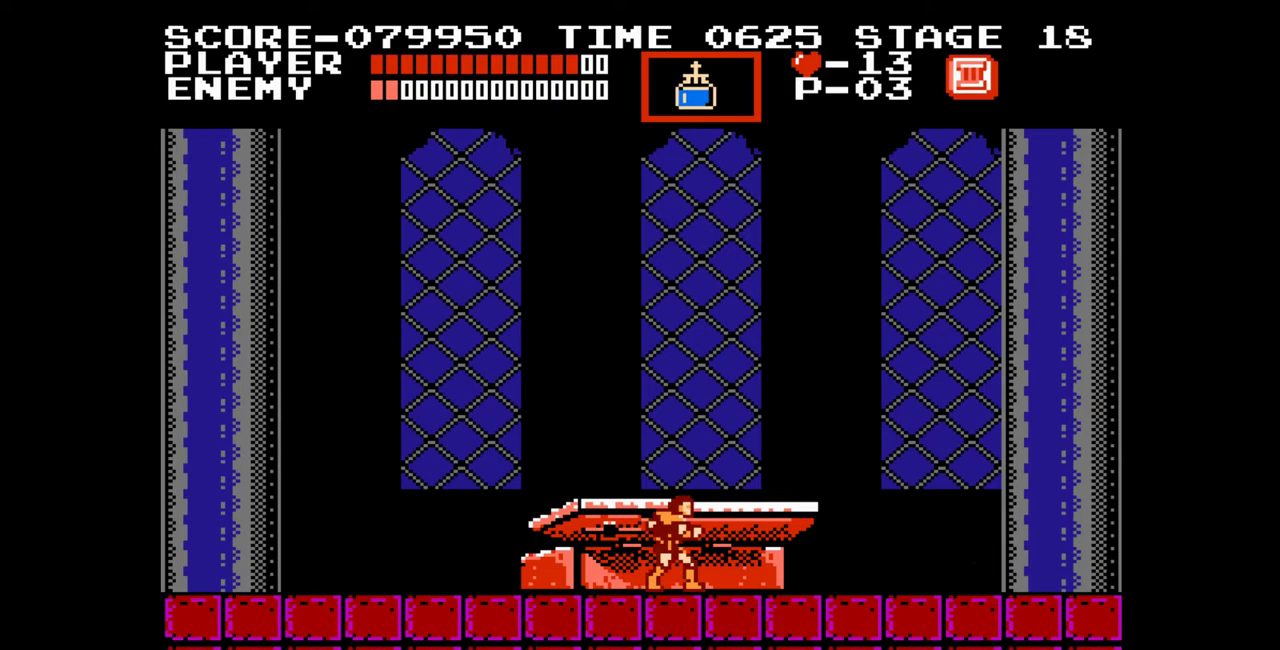
{"buttons": [], "events": []}
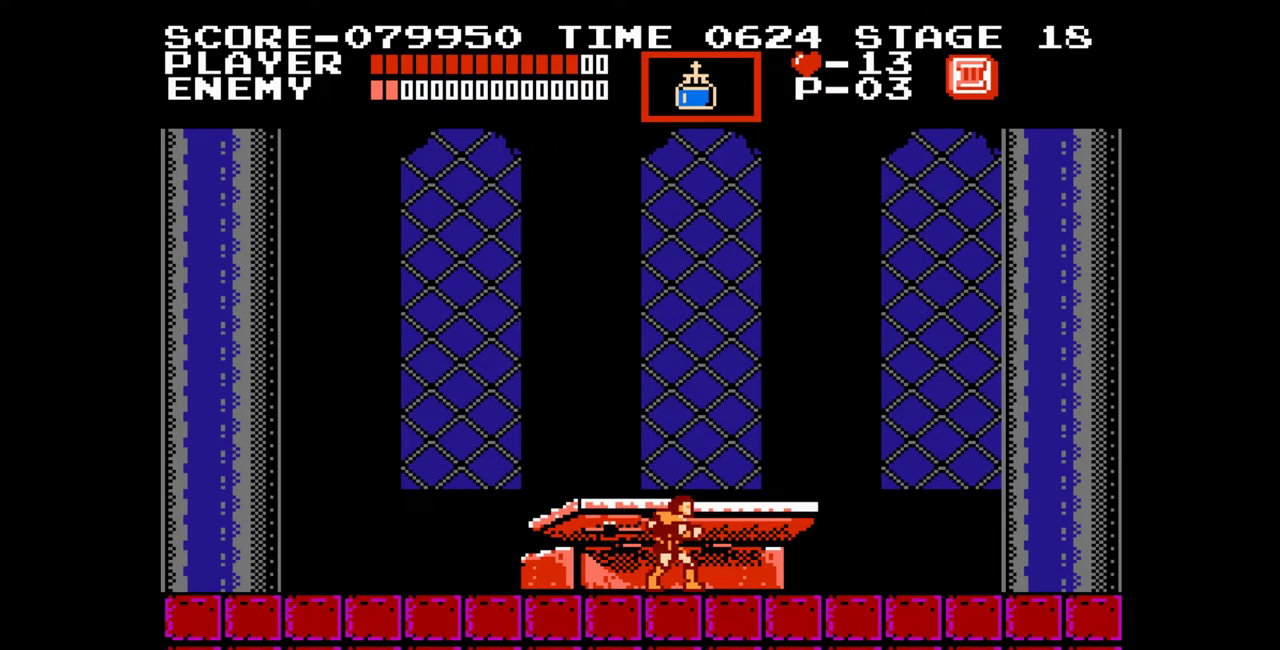
{"buttons": ["DPAD_LEFT"], "events": [[200, "DPAD_LEFT", "down"]]}
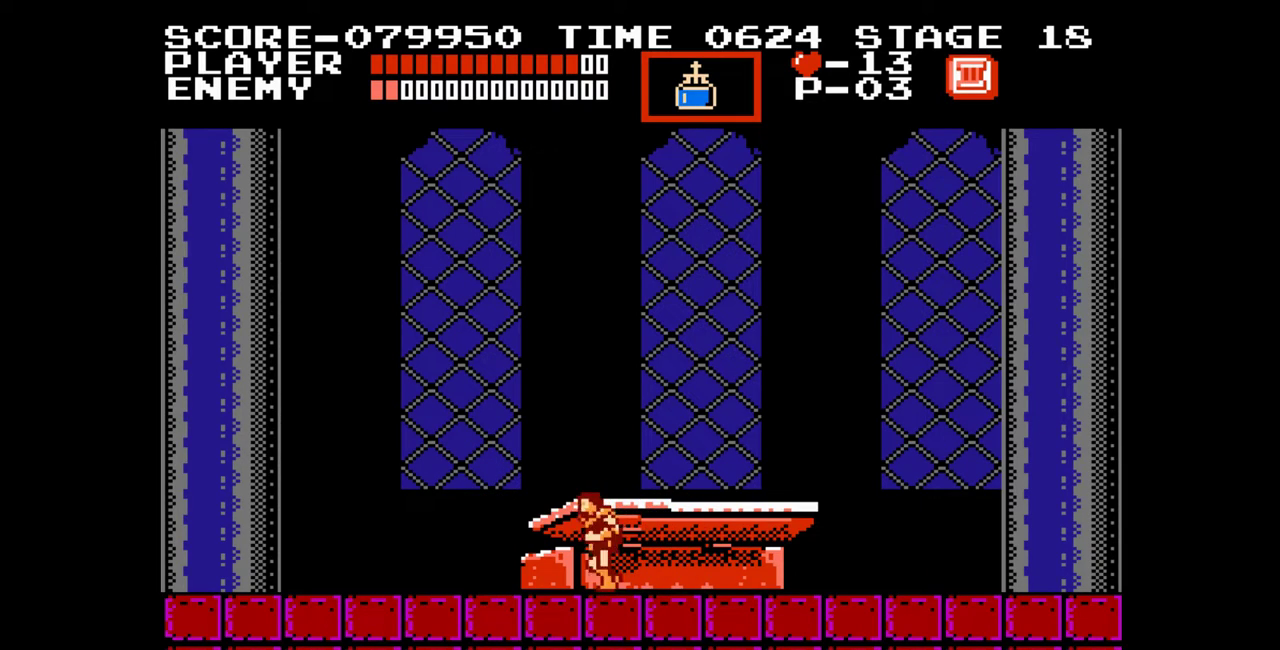
{"buttons": ["DPAD_RIGHT"], "events": [[267, "DPAD_LEFT", "up"], [300, "DPAD_RIGHT", "down"]]}
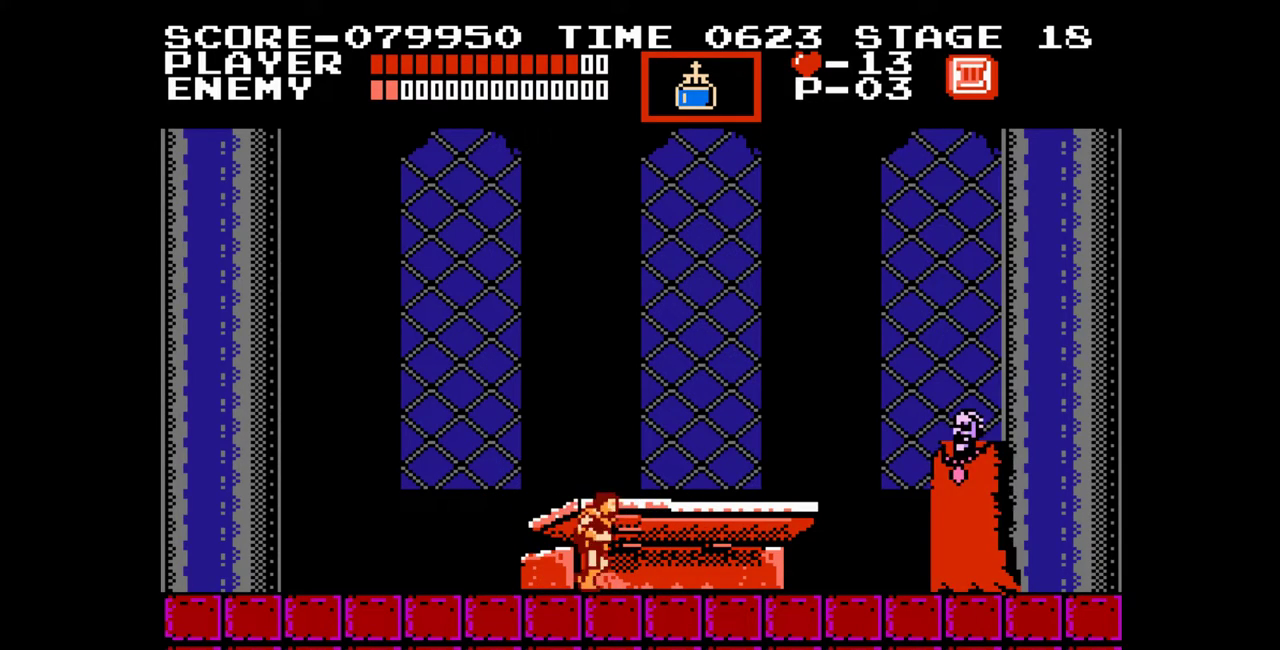
{"buttons": ["DPAD_RIGHT"], "events": [[117, "A", "down"], [250, "A", "up"], [333, "B", "down"], [467, "B", "up"]]}
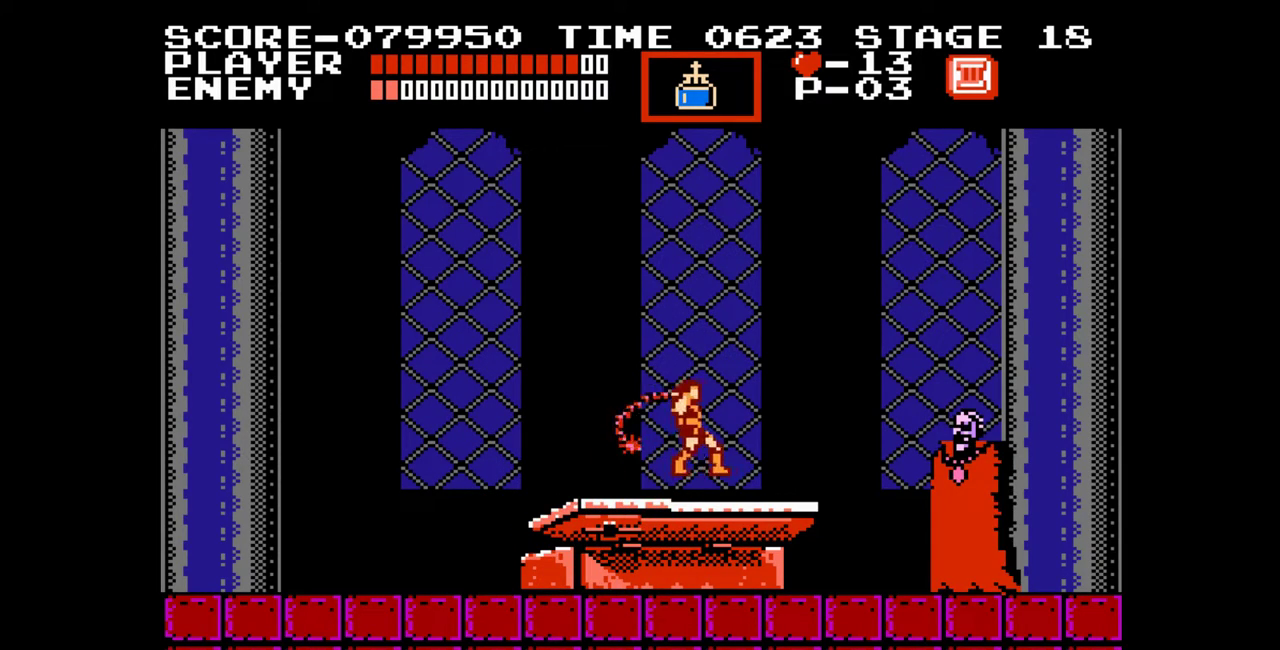
{"buttons": ["A", "B"], "events": [[150, "DPAD_RIGHT", "up"], [467, "A", "down"], [500, "B", "down"]]}
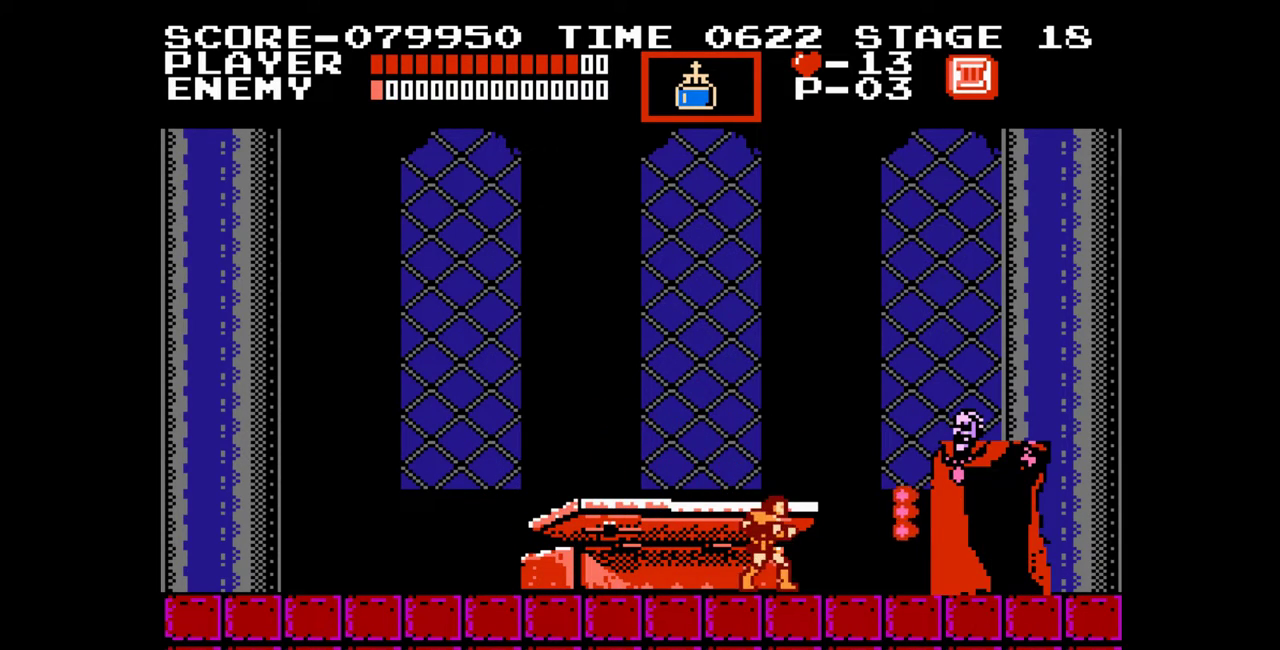
{"buttons": [], "events": [[83, "A", "up"], [100, "B", "up"]]}
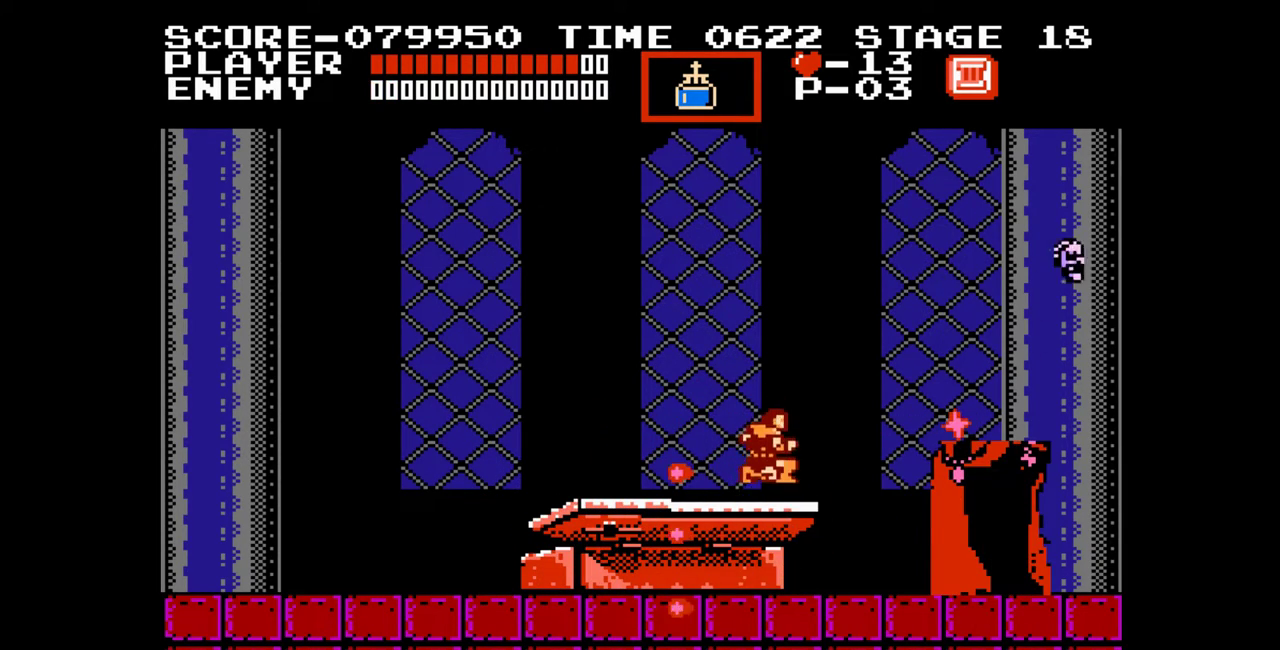
{"buttons": [], "events": [[317, "START", "down"], [433, "START", "up"]]}
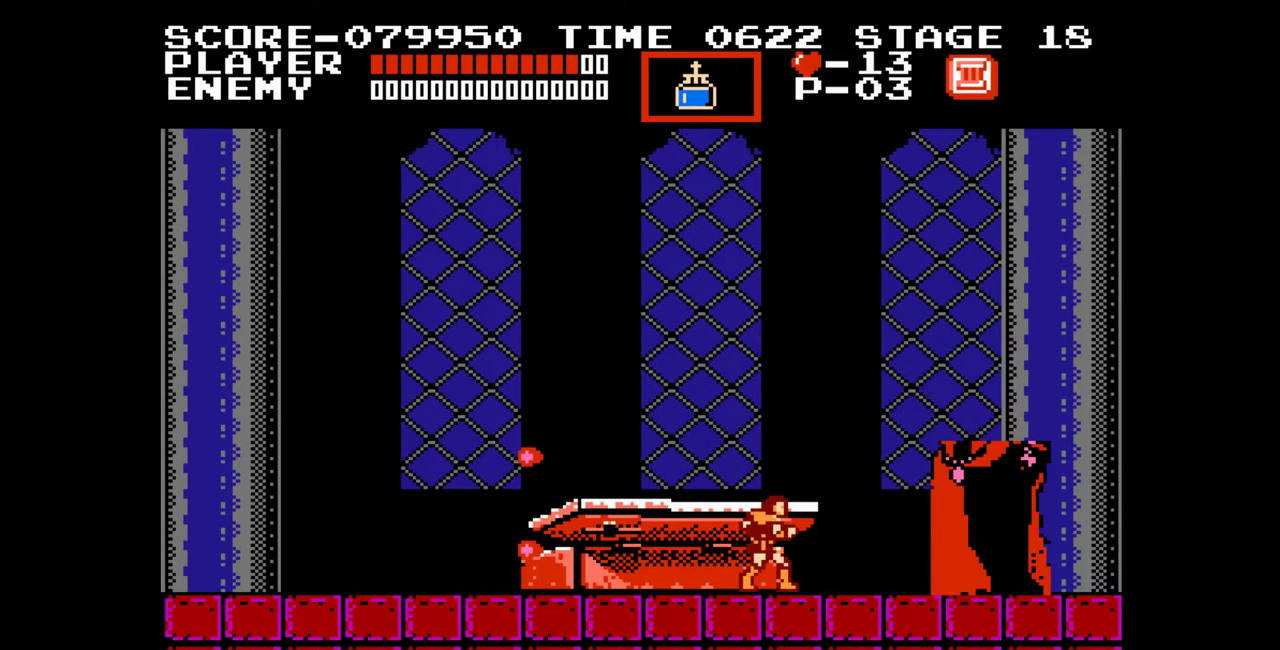
{"buttons": [], "events": []}
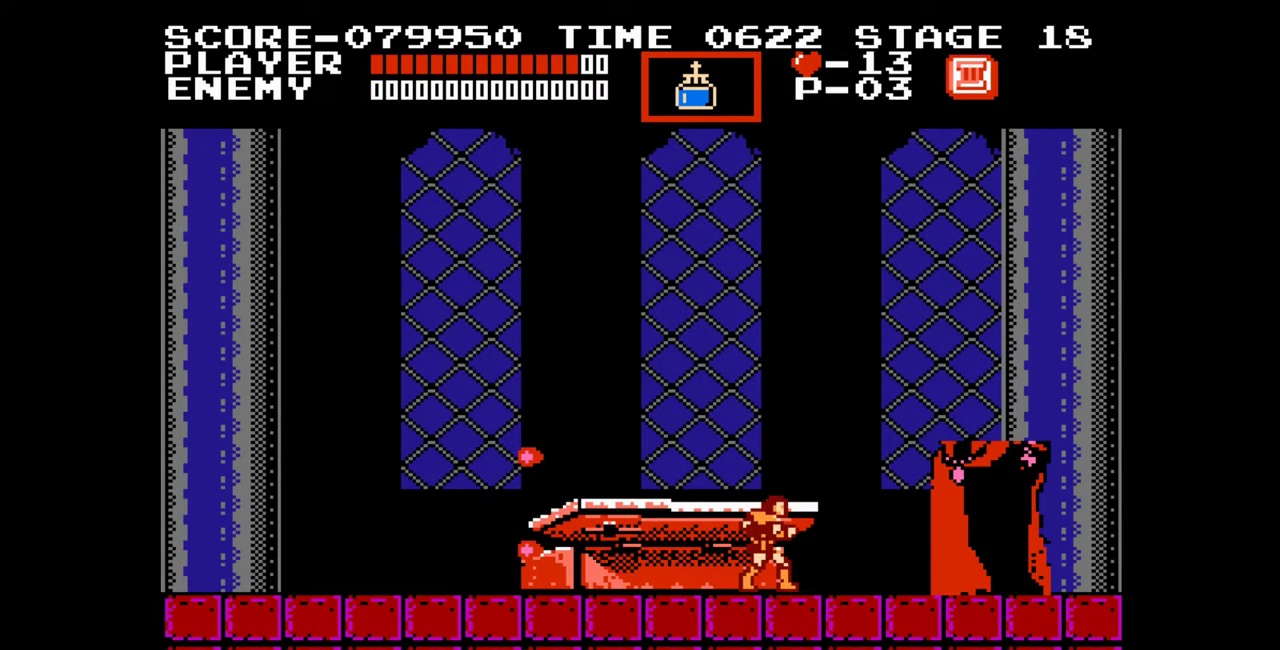
{"buttons": [], "events": []}
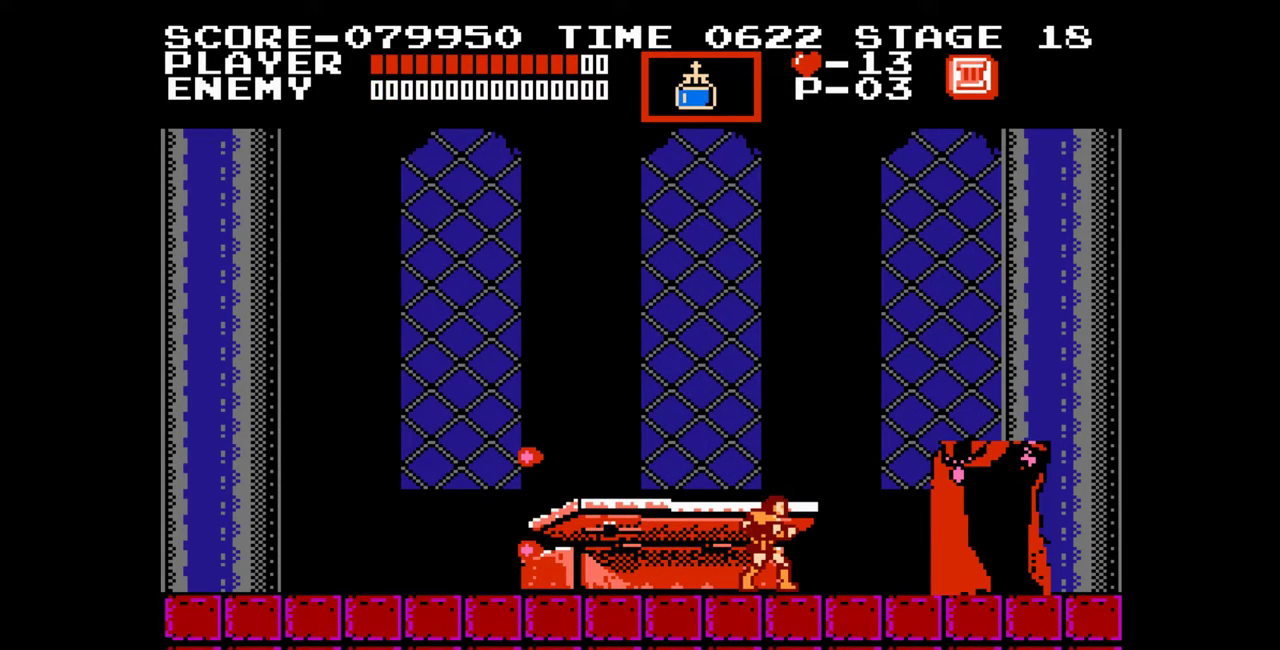
{"buttons": [], "events": []}
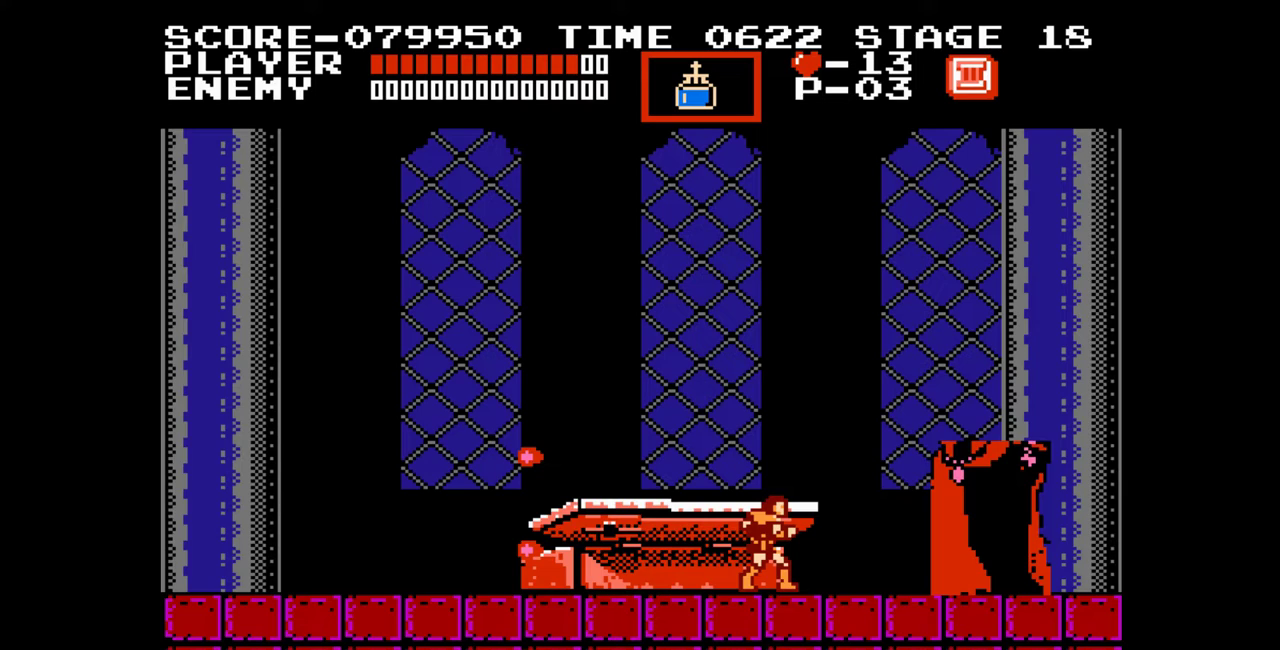
{"buttons": [], "events": [[267, "START", "down"], [417, "START", "up"]]}